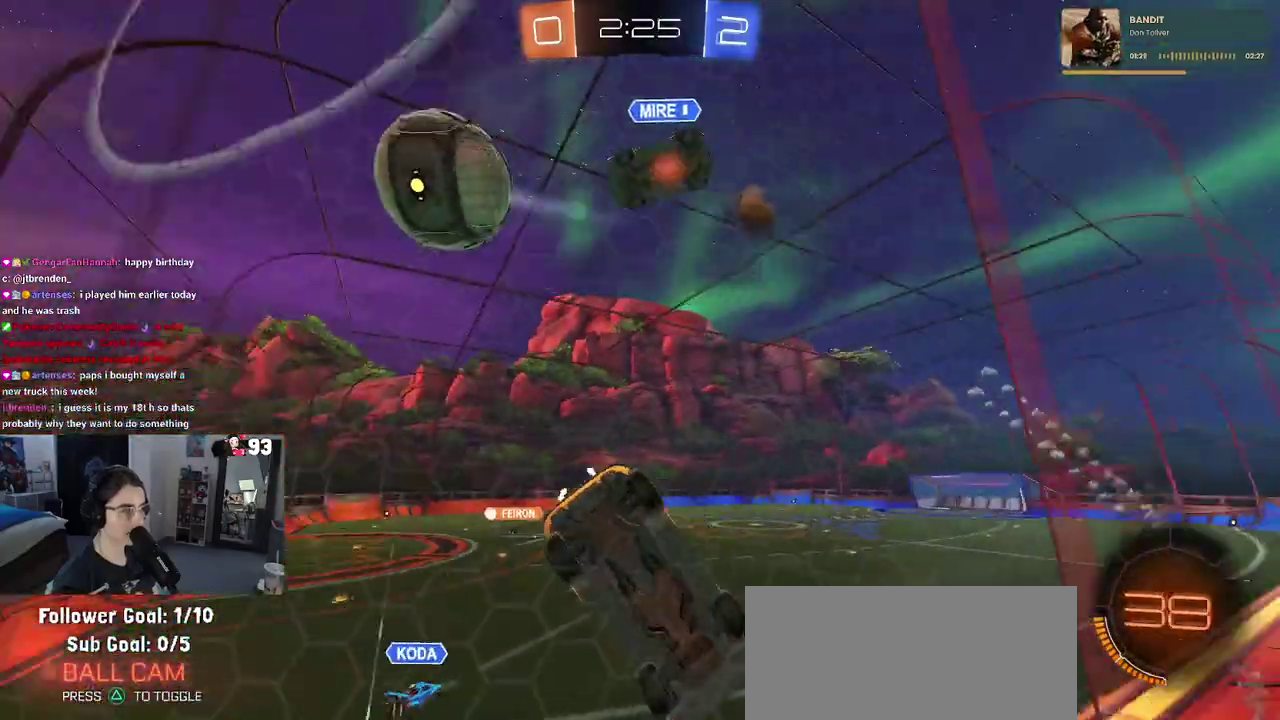
Gameplay with a controller (PlayStation layout); each line is a JSON object with the inputs held at the frame after it. "events" lists button and stick changes between this image and that frame as [ms after this image, input, new state], when the widget could be followed in between. This document gives stick clicks only as held states, not as events. Not read: L1 L2 R1 R2.
{"buttons": [], "left_stick": "left", "right_stick": "center", "events": [[17, "SQUARE", "down"], [100, "SQUARE", "up"]]}
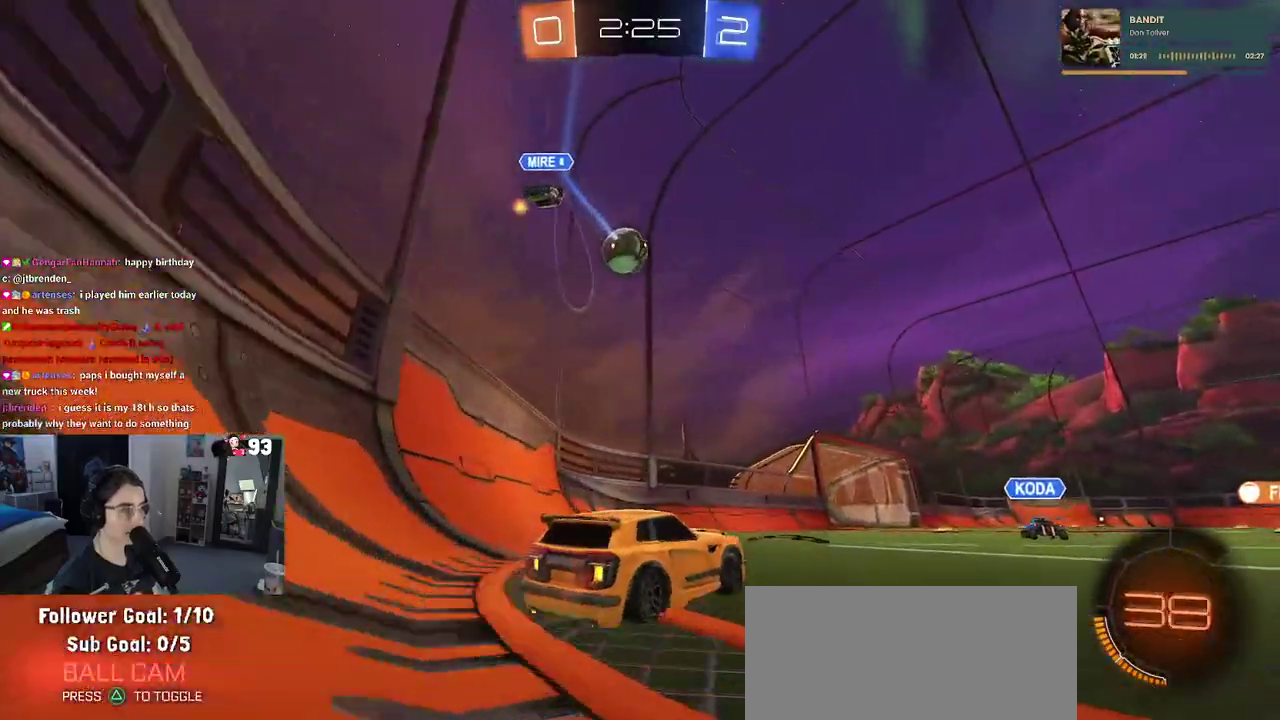
{"buttons": [], "left_stick": "center", "right_stick": "center", "events": [[267, "left_stick", "center"]]}
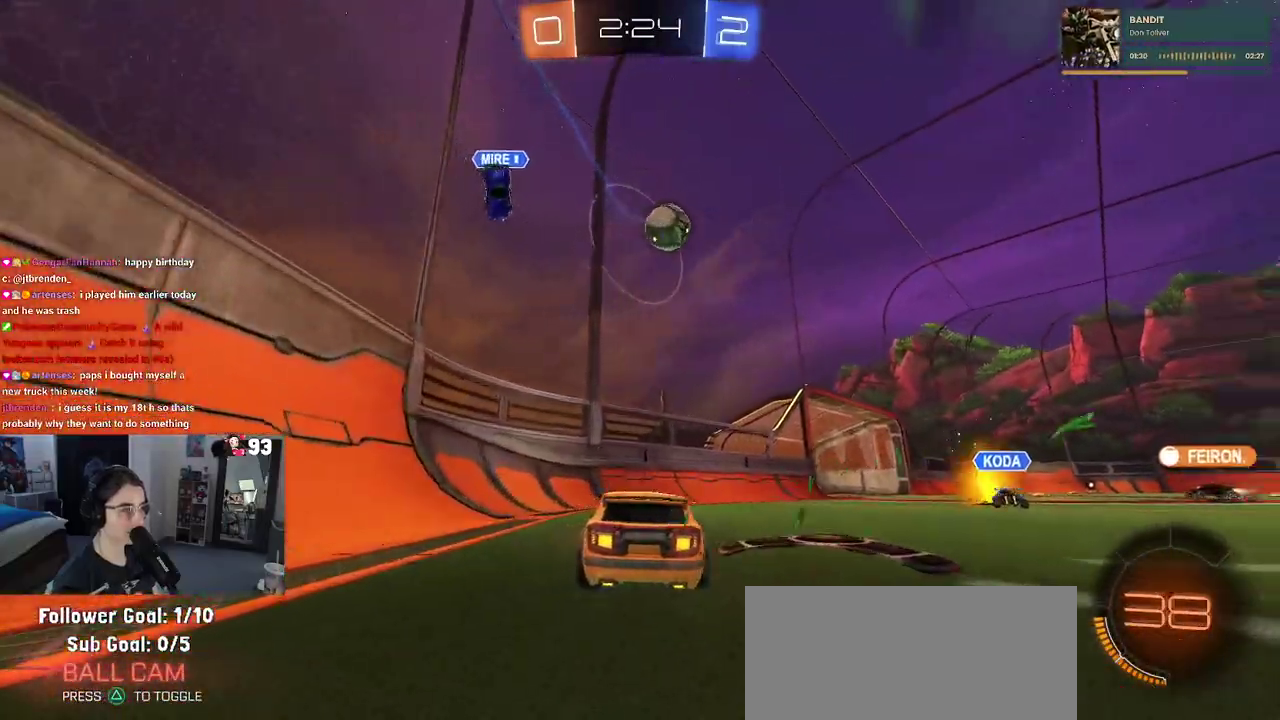
{"buttons": ["SQUARE"], "left_stick": "right", "right_stick": "center", "events": [[400, "left_stick", "right"], [467, "SQUARE", "down"]]}
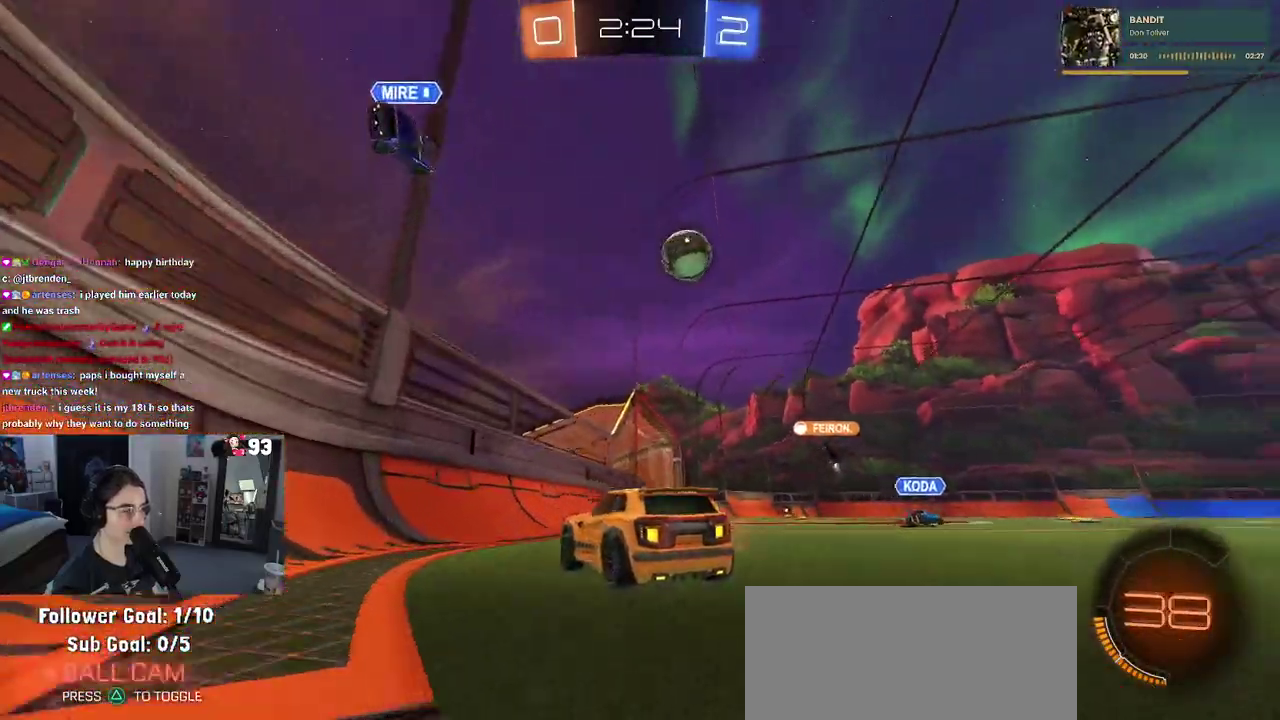
{"buttons": [], "left_stick": "right", "right_stick": "center", "events": [[50, "SQUARE", "up"]]}
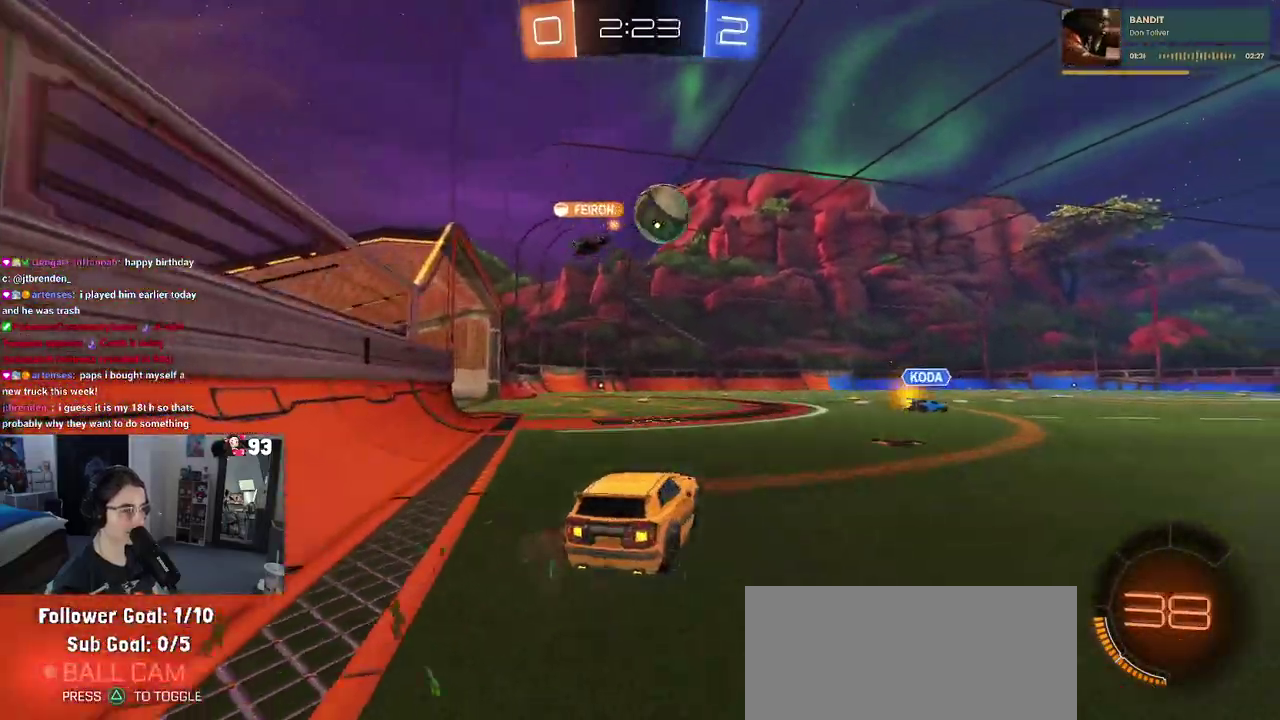
{"buttons": [], "left_stick": "center", "right_stick": "center", "events": [[33, "left_stick", "center"], [233, "left_stick", "right"], [483, "left_stick", "center"]]}
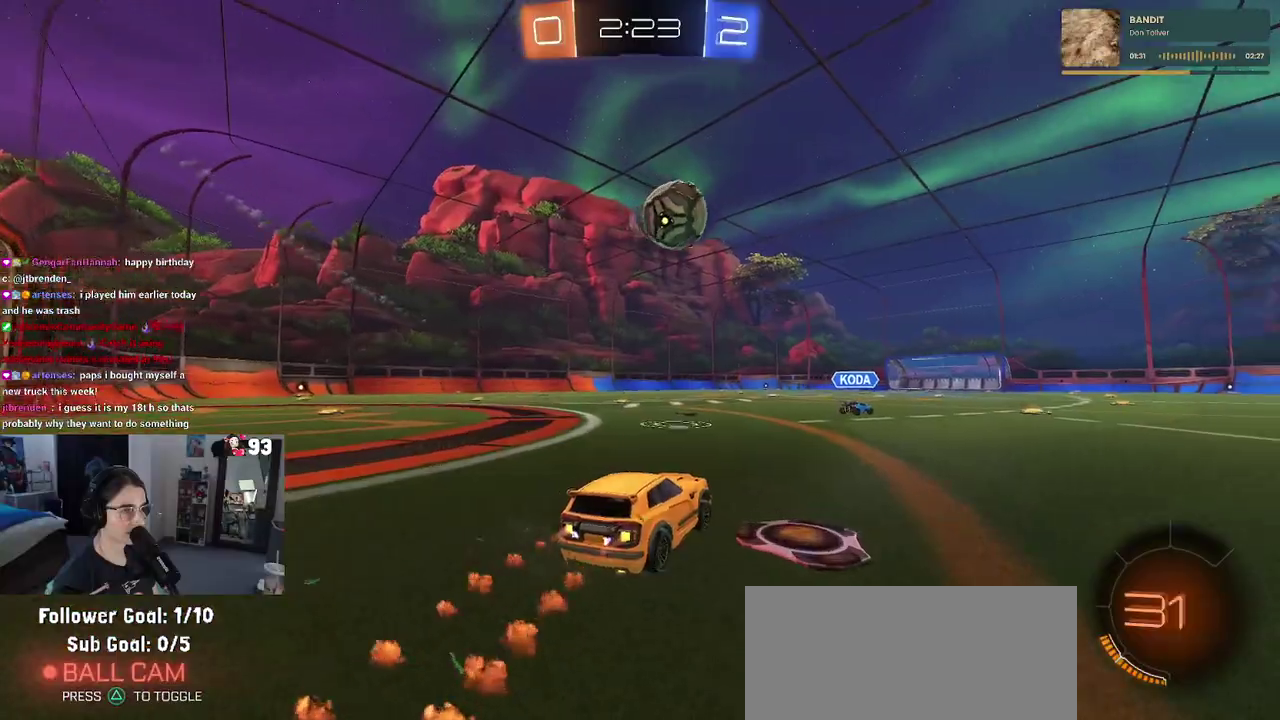
{"buttons": [], "left_stick": "center", "right_stick": "center", "events": []}
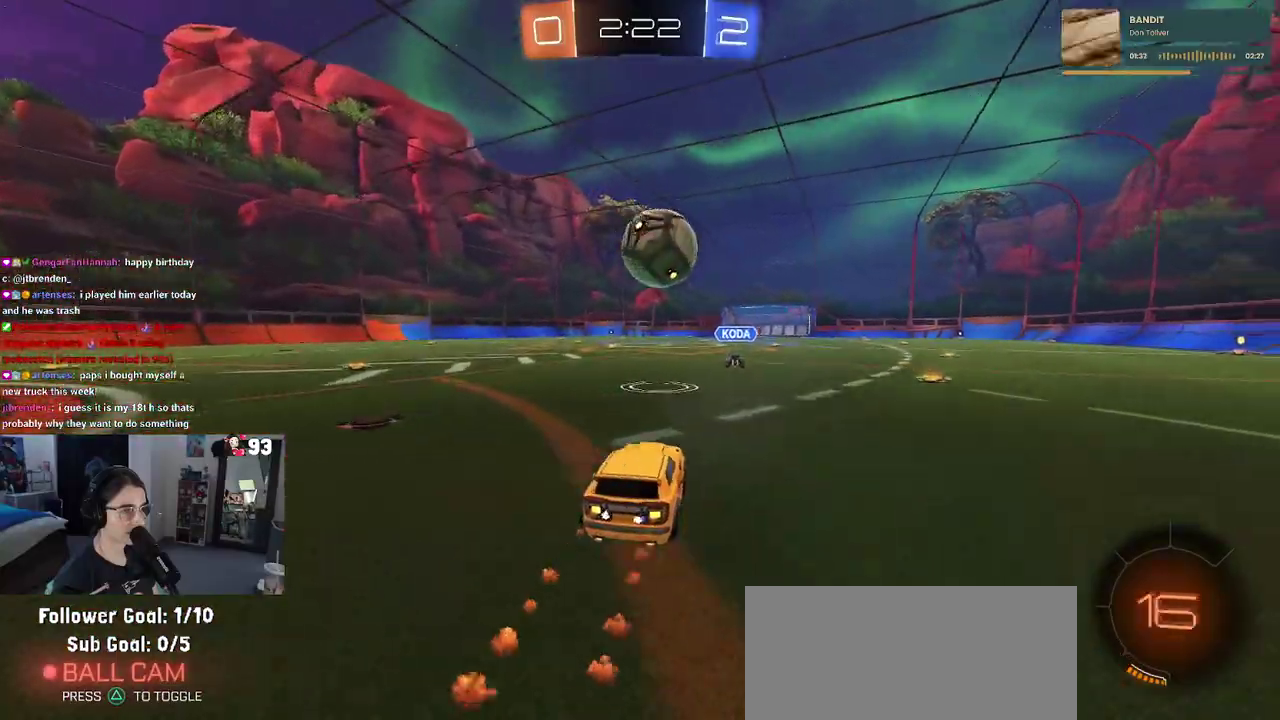
{"buttons": [], "left_stick": "right", "right_stick": "center", "events": [[50, "left_stick", "down"], [133, "CROSS", "down"], [250, "CROSS", "up"], [250, "left_stick", "center"], [433, "left_stick", "right"]]}
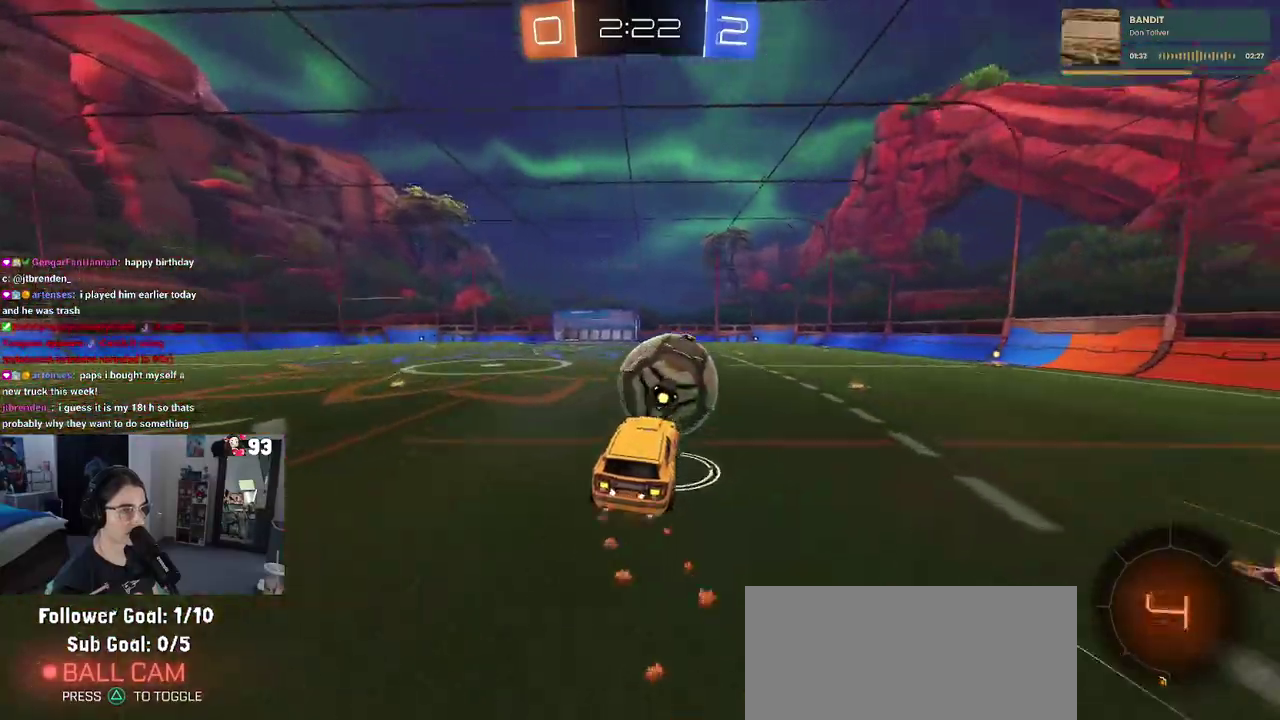
{"buttons": [], "left_stick": "right", "right_stick": "center", "events": [[17, "CROSS", "down"], [17, "left_stick", "up-right"], [67, "left_stick", "up"], [150, "CROSS", "up"], [200, "left_stick", "center"], [500, "left_stick", "right"]]}
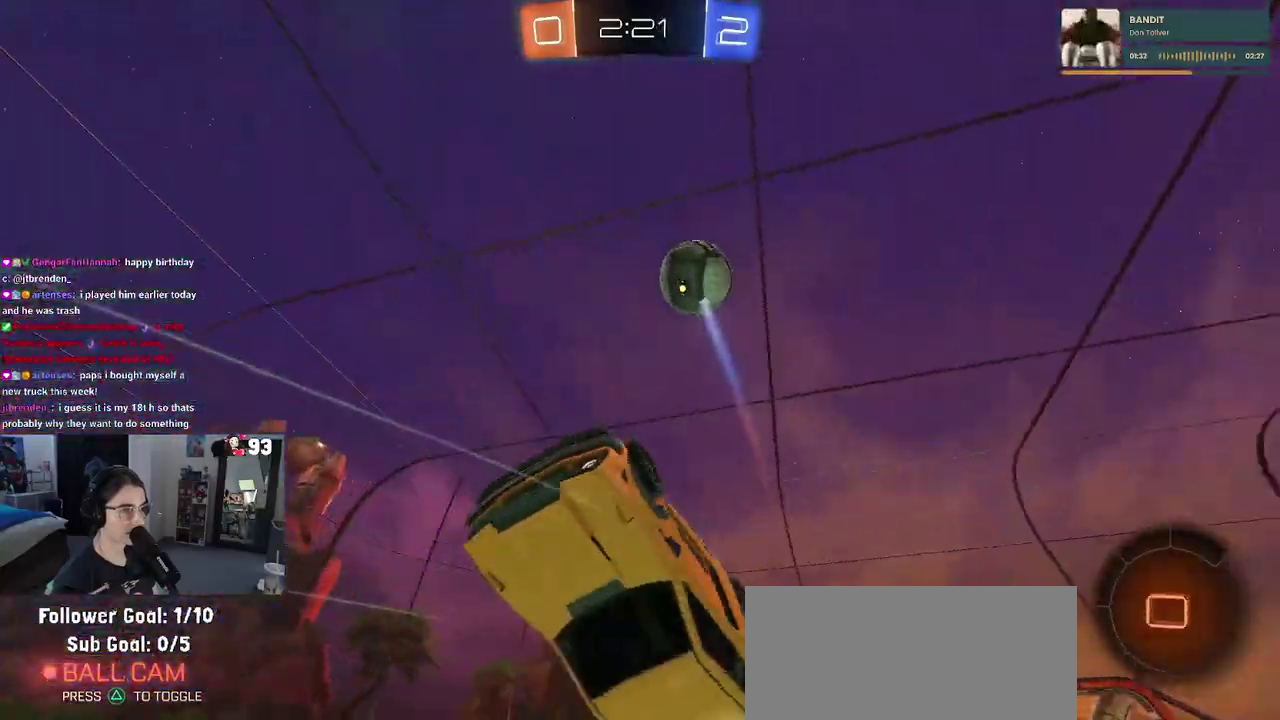
{"buttons": [], "left_stick": "up", "right_stick": "center", "events": [[100, "SQUARE", "down"], [133, "left_stick", "up-right"], [183, "left_stick", "up"], [250, "SQUARE", "up"], [367, "TRIANGLE", "down"], [450, "TRIANGLE", "up"]]}
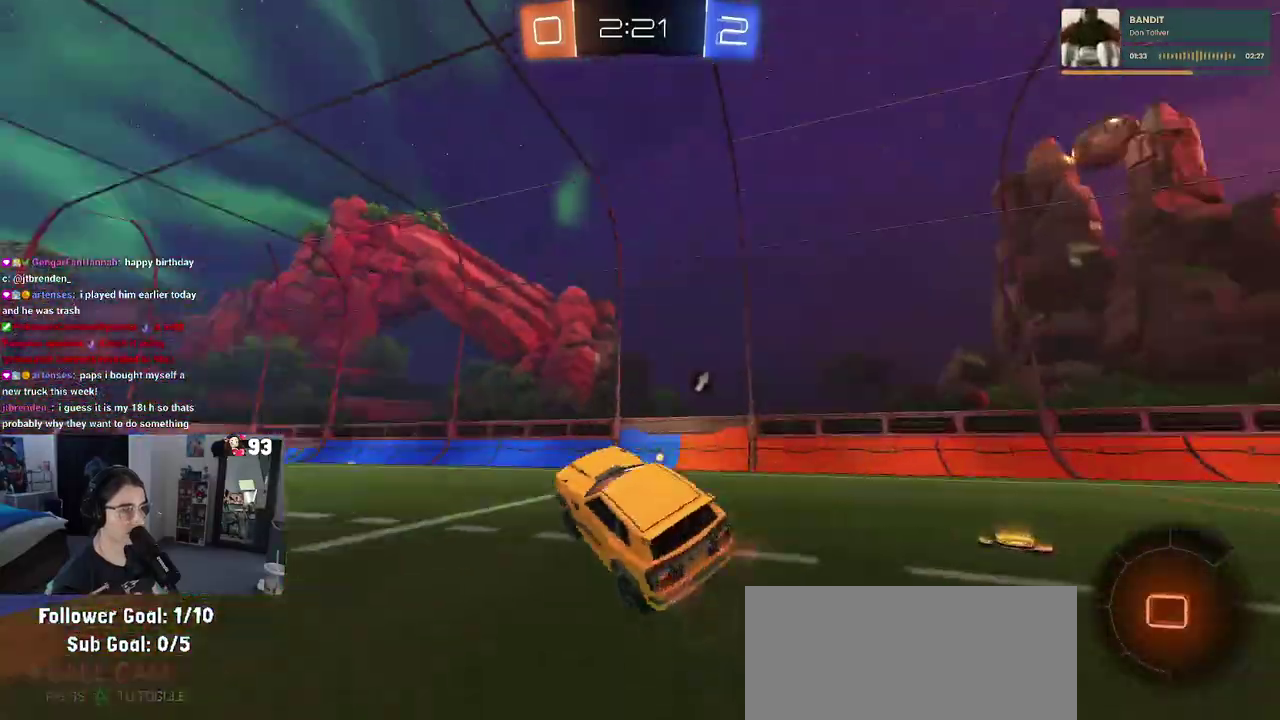
{"buttons": [], "left_stick": "right", "right_stick": "center", "events": [[50, "left_stick", "center"], [200, "left_stick", "right"]]}
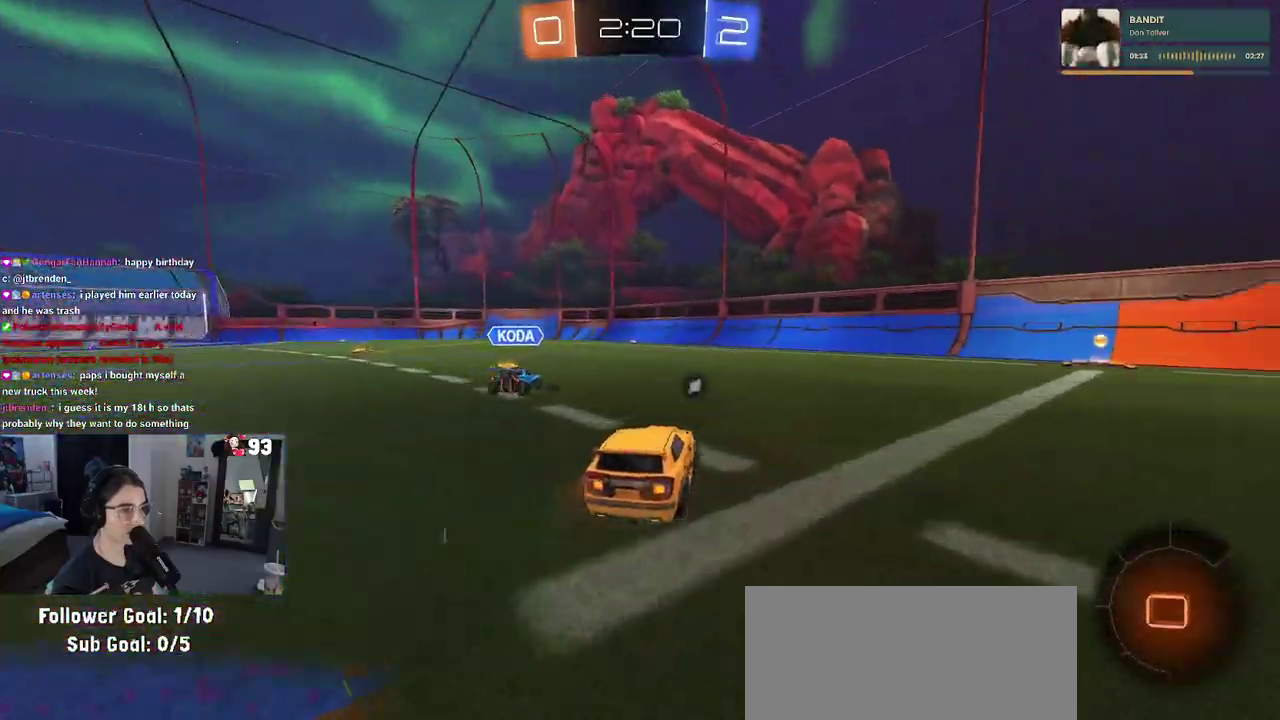
{"buttons": ["CROSS"], "left_stick": "up", "right_stick": "center", "events": [[250, "left_stick", "center"], [367, "CROSS", "down"], [417, "left_stick", "up"]]}
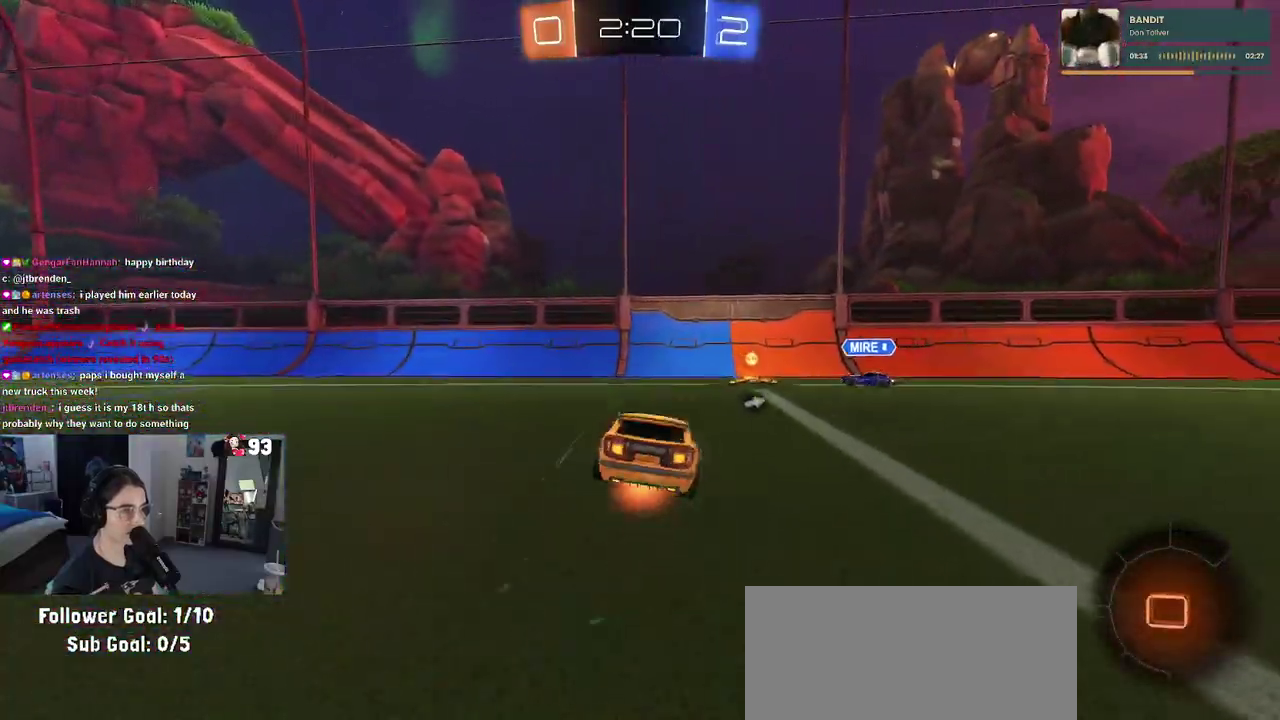
{"buttons": [], "left_stick": "right", "right_stick": "center", "events": [[83, "CROSS", "up"], [83, "left_stick", "center"], [100, "TRIANGLE", "down"], [250, "TRIANGLE", "up"], [417, "left_stick", "right"]]}
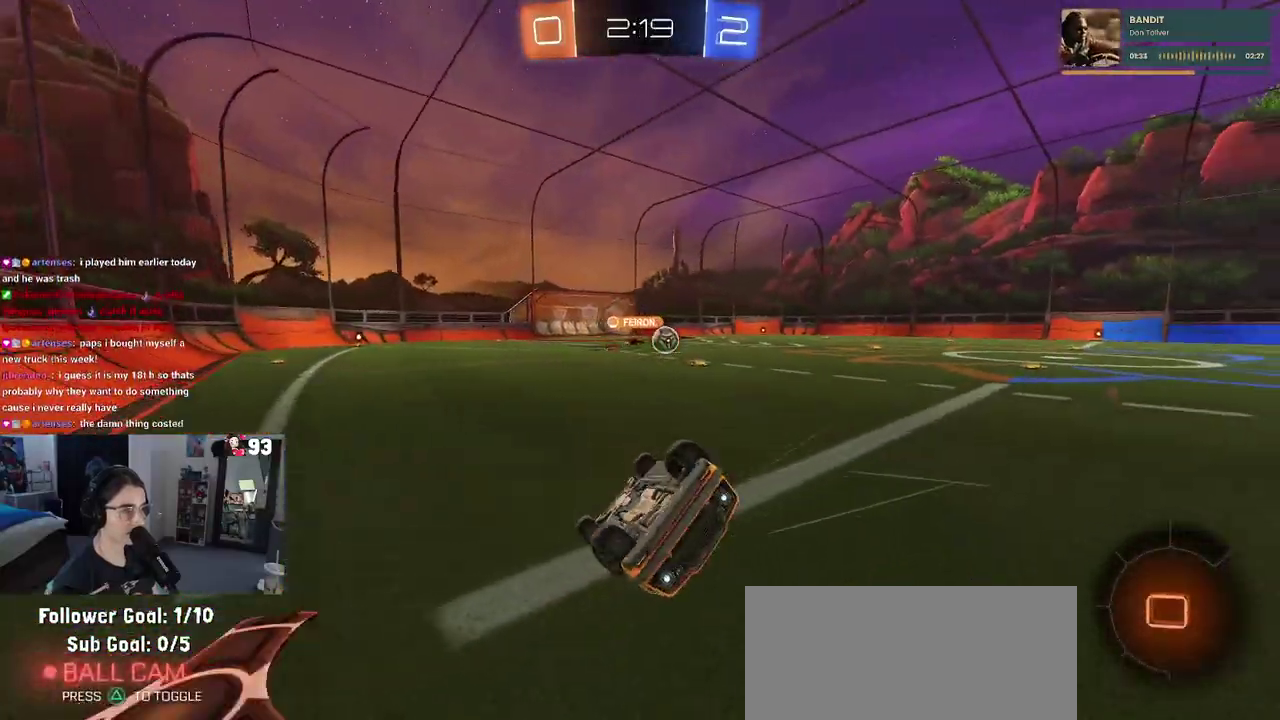
{"buttons": [], "left_stick": "right", "right_stick": "center", "events": []}
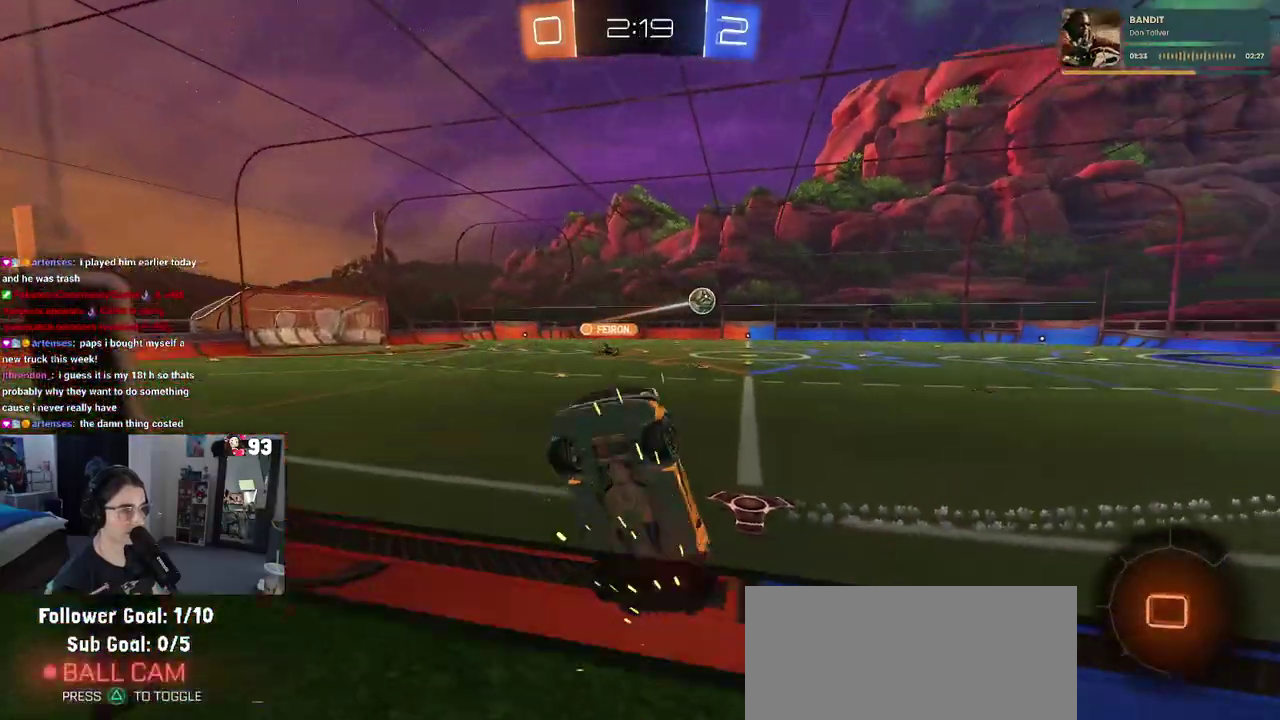
{"buttons": [], "left_stick": "right", "right_stick": "center", "events": []}
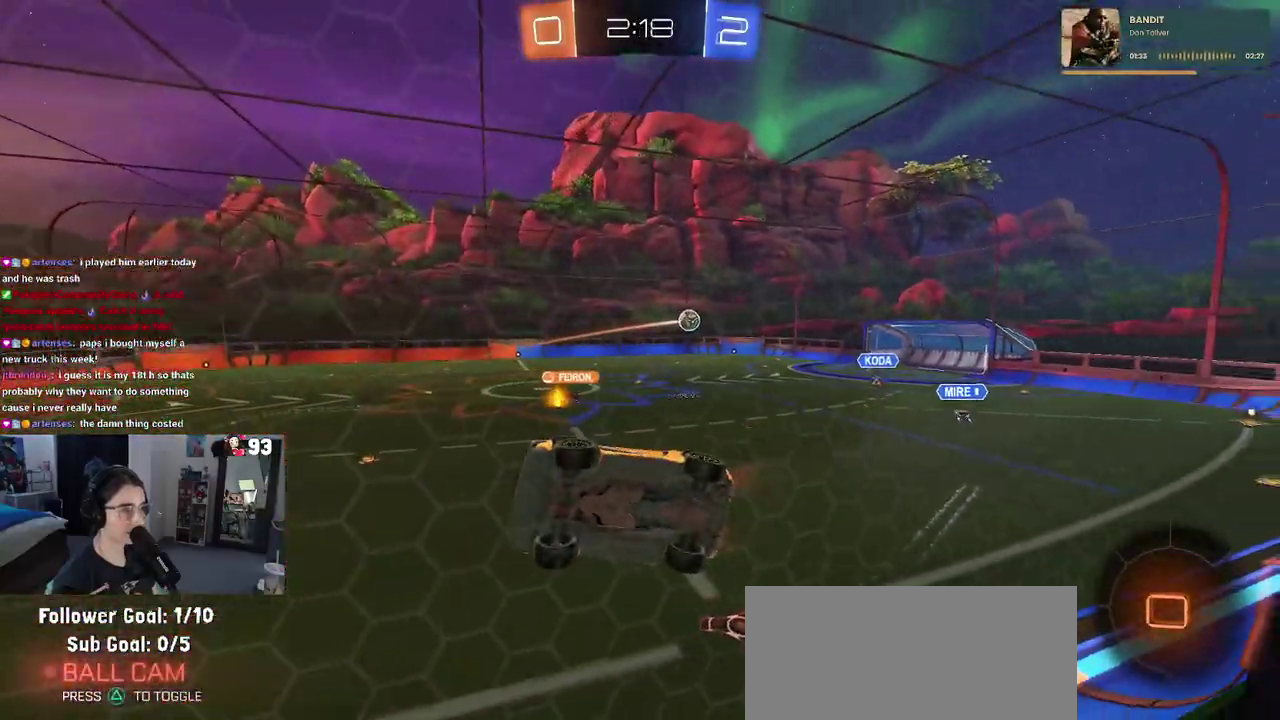
{"buttons": [], "left_stick": "center", "right_stick": "center", "events": [[50, "left_stick", "up-right"], [133, "left_stick", "center"], [250, "CROSS", "down"], [433, "CROSS", "up"]]}
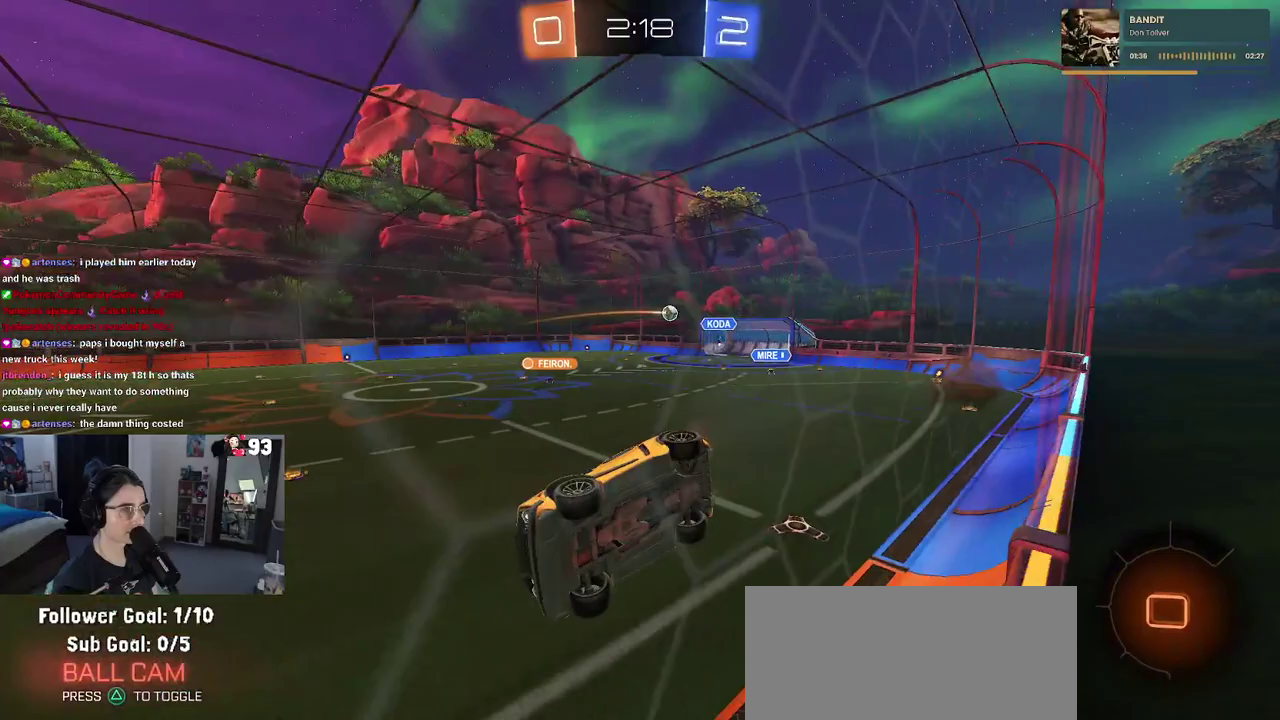
{"buttons": [], "left_stick": "center", "right_stick": "center", "events": [[350, "TRIANGLE", "down"], [467, "TRIANGLE", "up"]]}
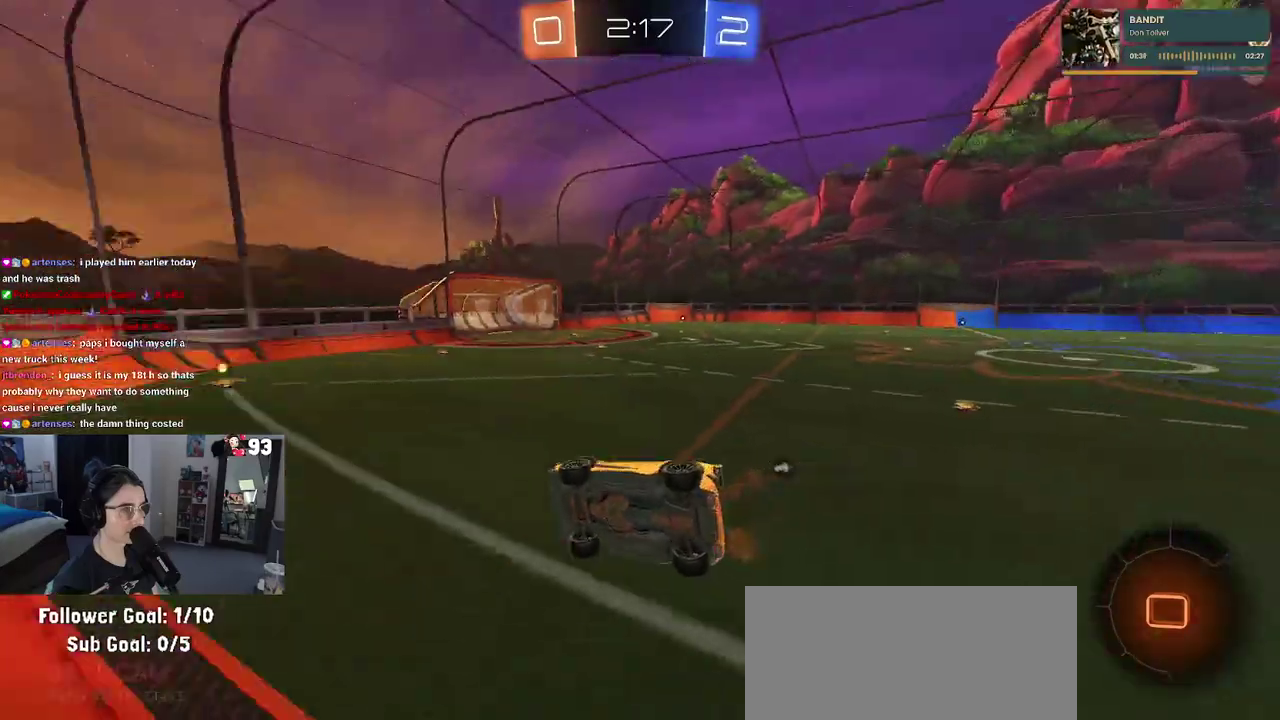
{"buttons": [], "left_stick": "center", "right_stick": "center", "events": [[67, "SQUARE", "down"], [117, "left_stick", "down-left"], [250, "SQUARE", "up"], [267, "left_stick", "left"], [350, "CROSS", "down"], [350, "left_stick", "up"], [450, "CROSS", "up"], [500, "left_stick", "center"]]}
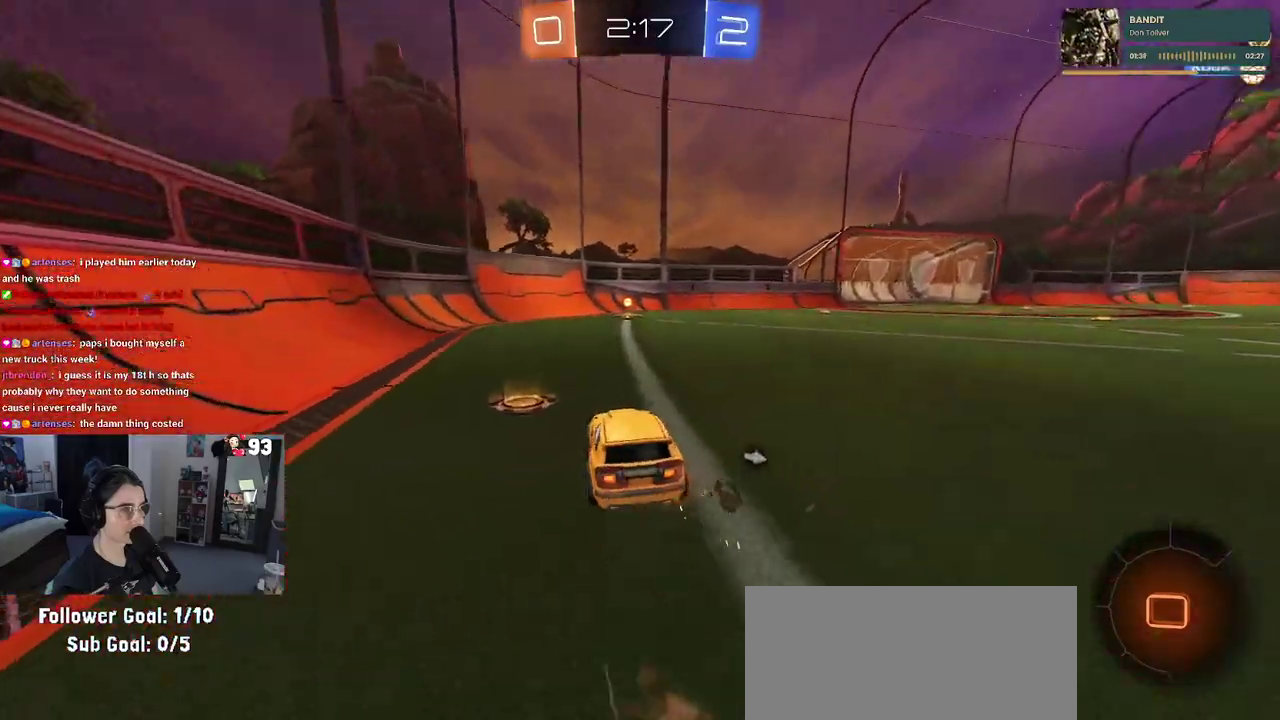
{"buttons": [], "left_stick": "center", "right_stick": "center", "events": [[183, "TRIANGLE", "down"], [317, "TRIANGLE", "up"]]}
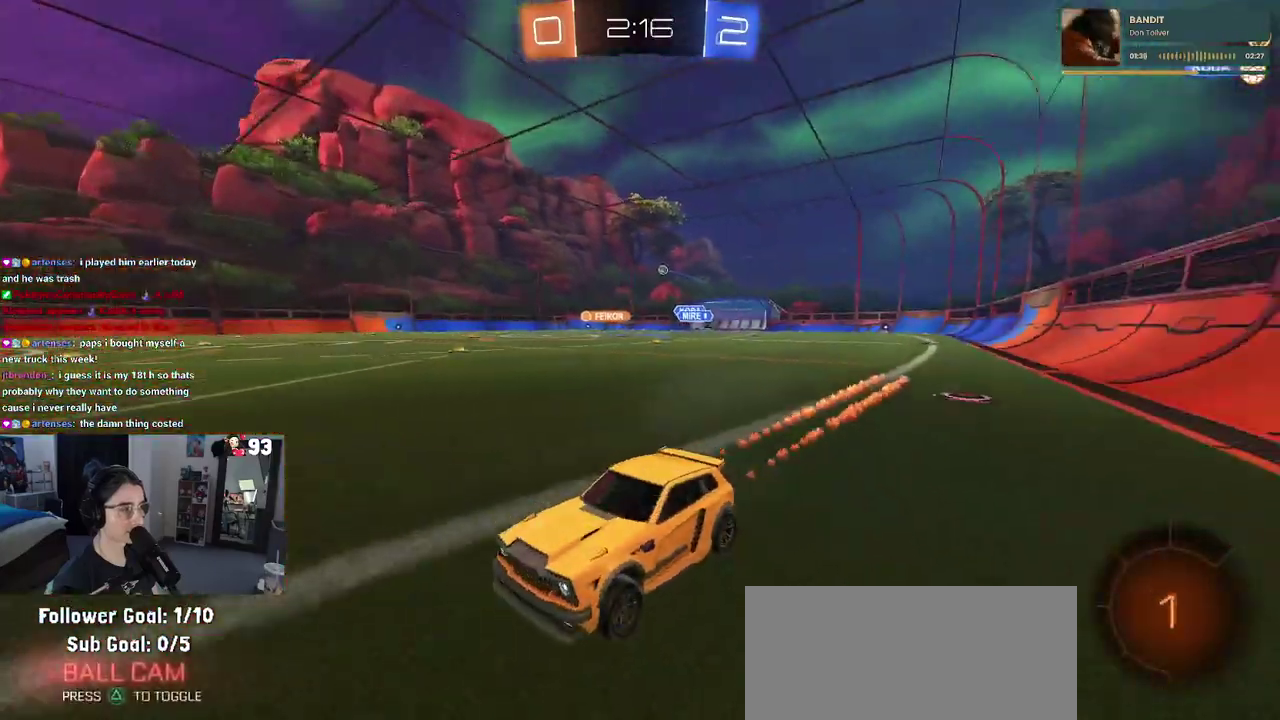
{"buttons": [], "left_stick": "right", "right_stick": "center", "events": [[67, "left_stick", "right"], [167, "SQUARE", "down"], [317, "SQUARE", "up"]]}
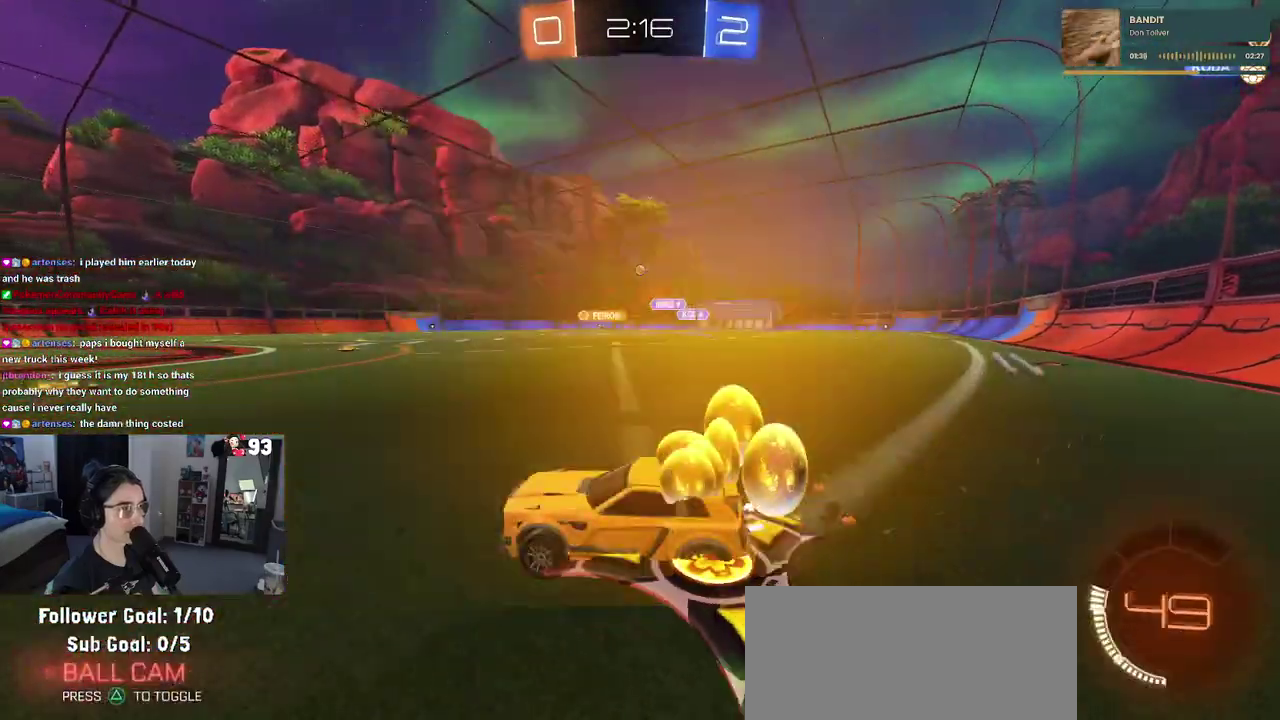
{"buttons": [], "left_stick": "center", "right_stick": "center", "events": [[333, "left_stick", "center"]]}
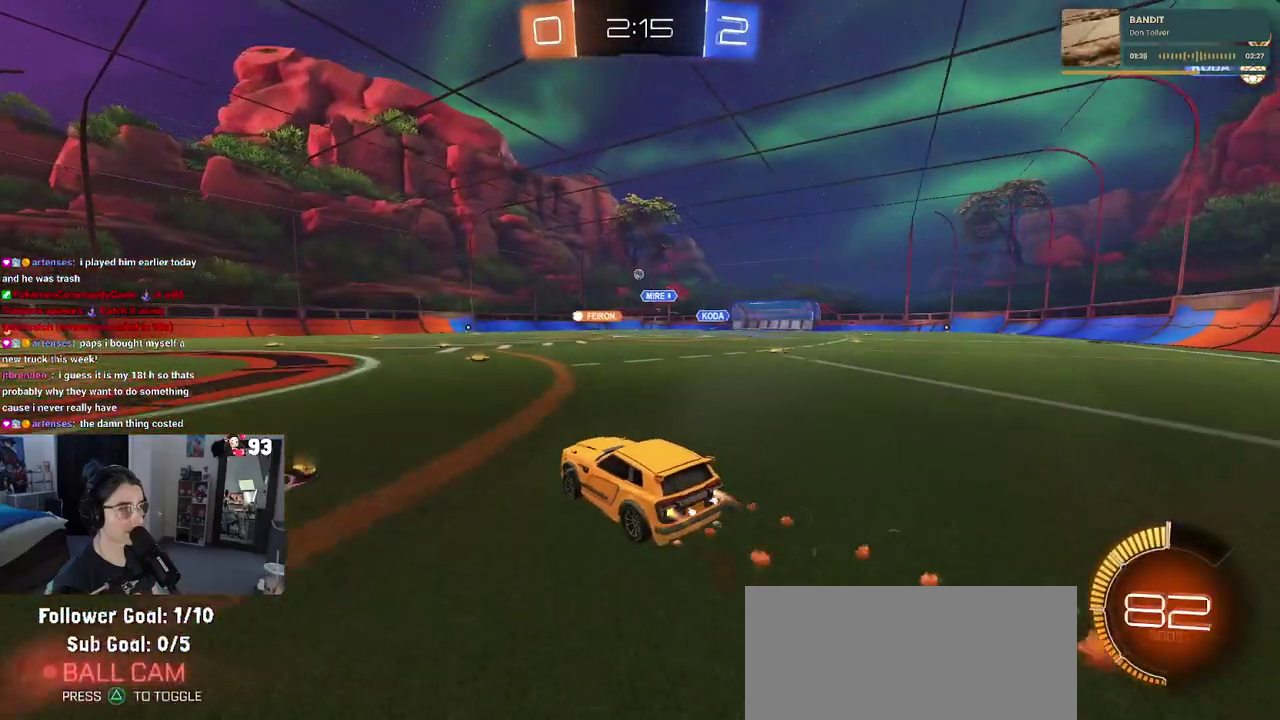
{"buttons": [], "left_stick": "left", "right_stick": "center", "events": [[100, "left_stick", "right"], [250, "left_stick", "center"], [500, "left_stick", "left"]]}
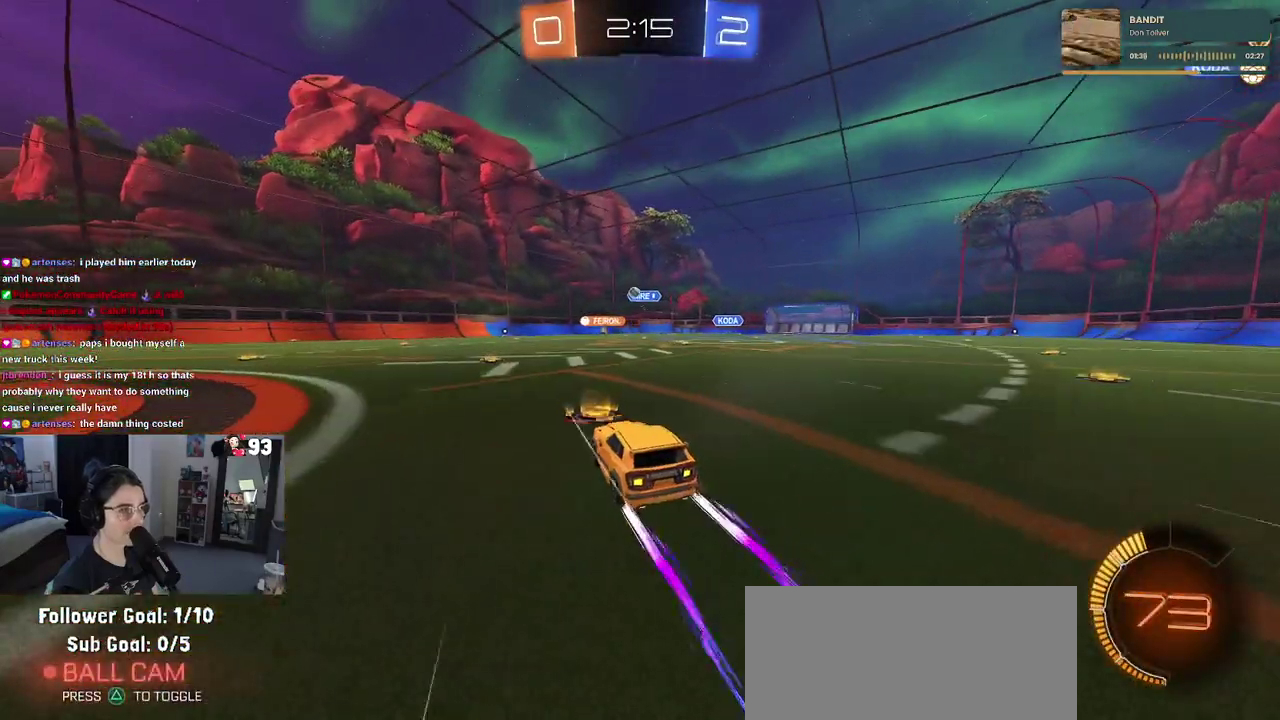
{"buttons": [], "left_stick": "left", "right_stick": "center", "events": []}
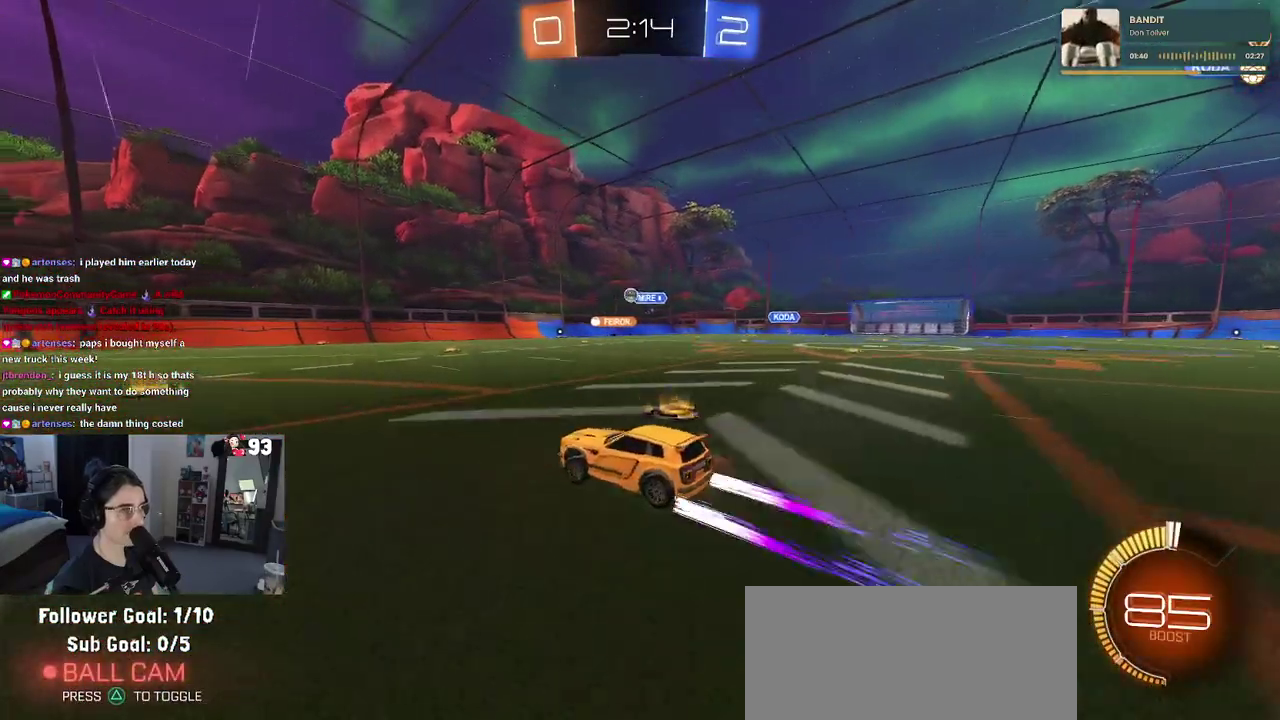
{"buttons": [], "left_stick": "right", "right_stick": "center", "events": [[217, "left_stick", "center"], [350, "left_stick", "right"]]}
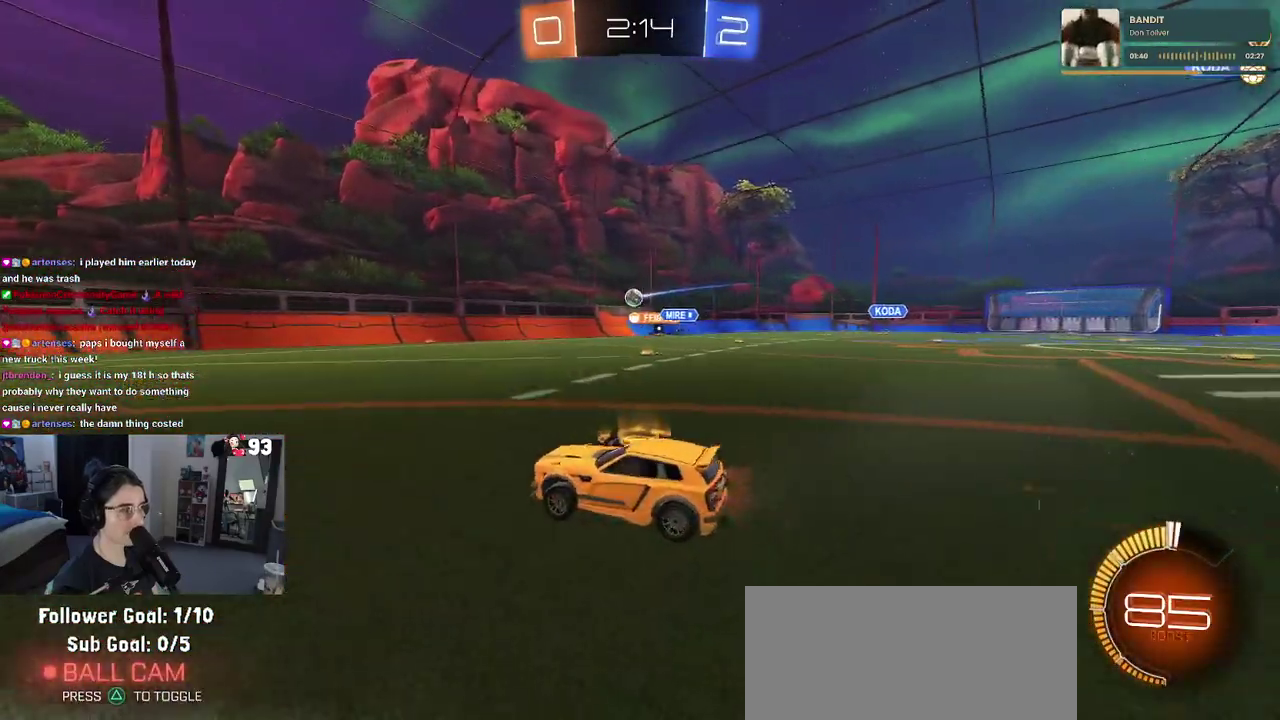
{"buttons": [], "left_stick": "center", "right_stick": "center", "events": [[367, "left_stick", "center"]]}